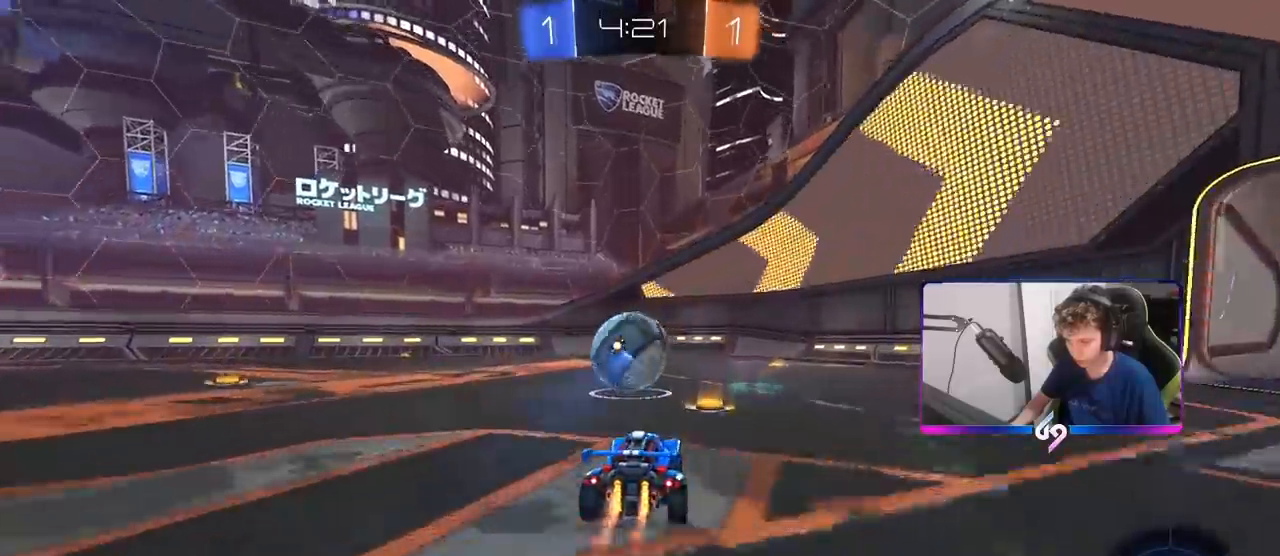
Gameplay with keyboard and mouse; each line is a JSON object with the keys and mouse buttons held at the frame after it. "events" lists presses ("down") and releases ("up") of "1", "2", "3", "4", "5", "a", "alt", "c", "caps_lock", "ctrl", "d", "e", "f", "g", "q", "r", "s", "shift", "space", "t", "tab", "v", "w", "x", "z", "mouse_left", "mouse_wheel" and "mouse_right" between this image and that frame as [ms after this image, input, new state], when the widget could be followed in between. "mouse_left", "mouse_wheel", "mouse_right" = the "left", "wheel", "right" buttons of the "mouse" list. No other keys are recorded. "wheel" means that the mouse wheel is clicked or scrolled. "mouse_move" is the direction in which the mouse moves at that frame (one of eight, or "still"), when it could be read.
{"keys": ["a", "w"], "mouse": ["left"], "mouse_move": "still", "events": [[450, "a", "down"]]}
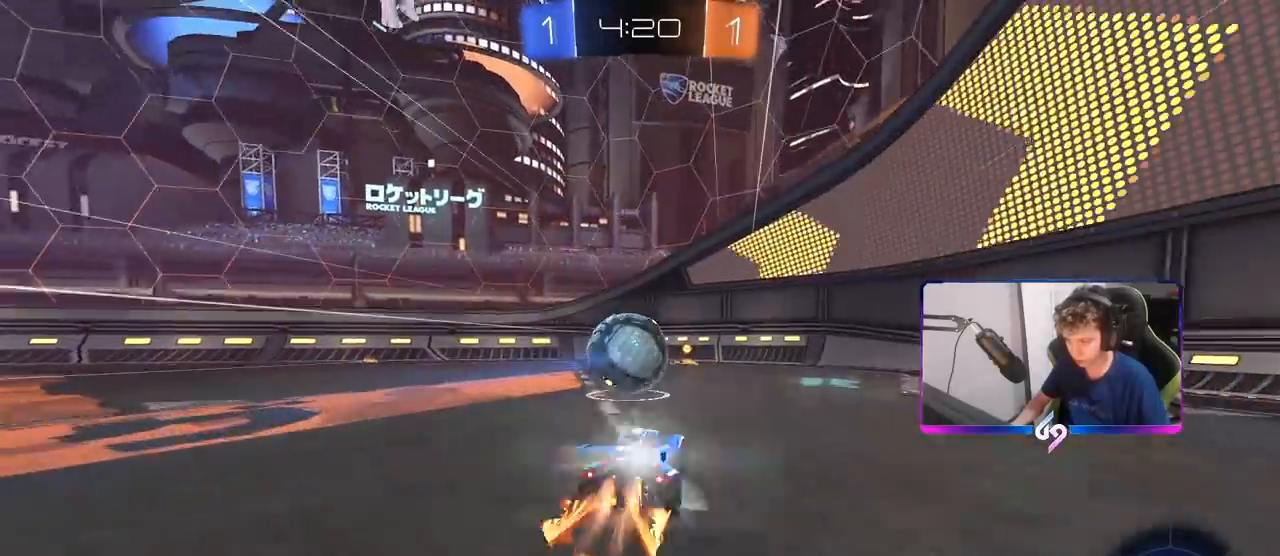
{"keys": ["d", "w"], "mouse": [], "mouse_move": "still", "events": [[50, "a", "up"], [283, "mouse_left", "up"], [467, "d", "down"]]}
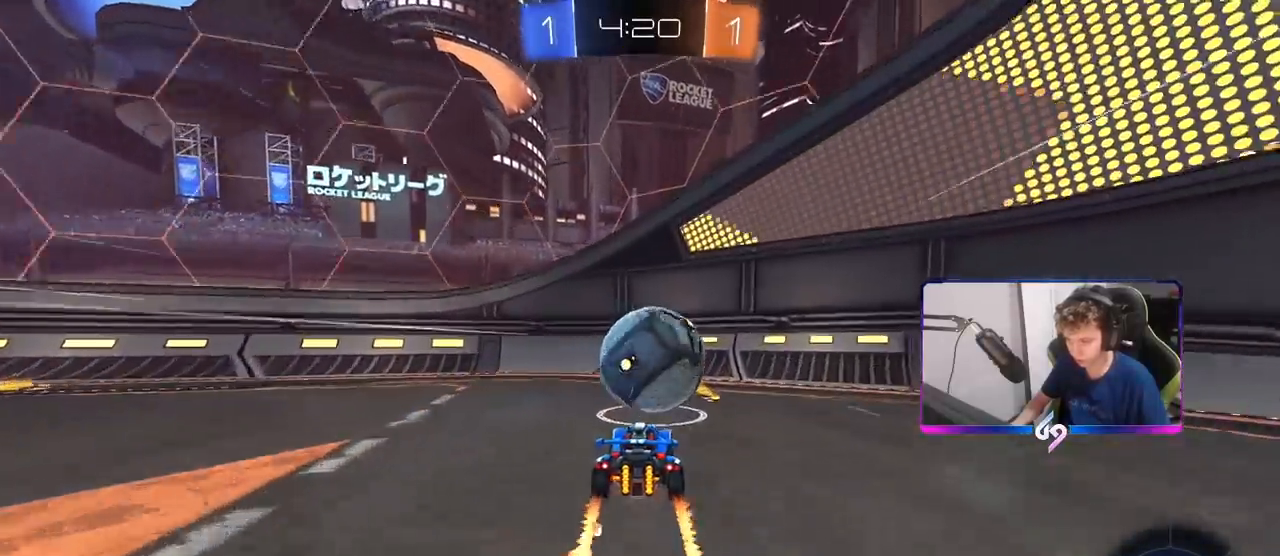
{"keys": ["w"], "mouse": [], "mouse_move": "still", "events": [[17, "w", "up"], [50, "a", "down"], [117, "d", "up"], [150, "s", "down"], [350, "s", "up"], [433, "w", "down"], [483, "a", "up"]]}
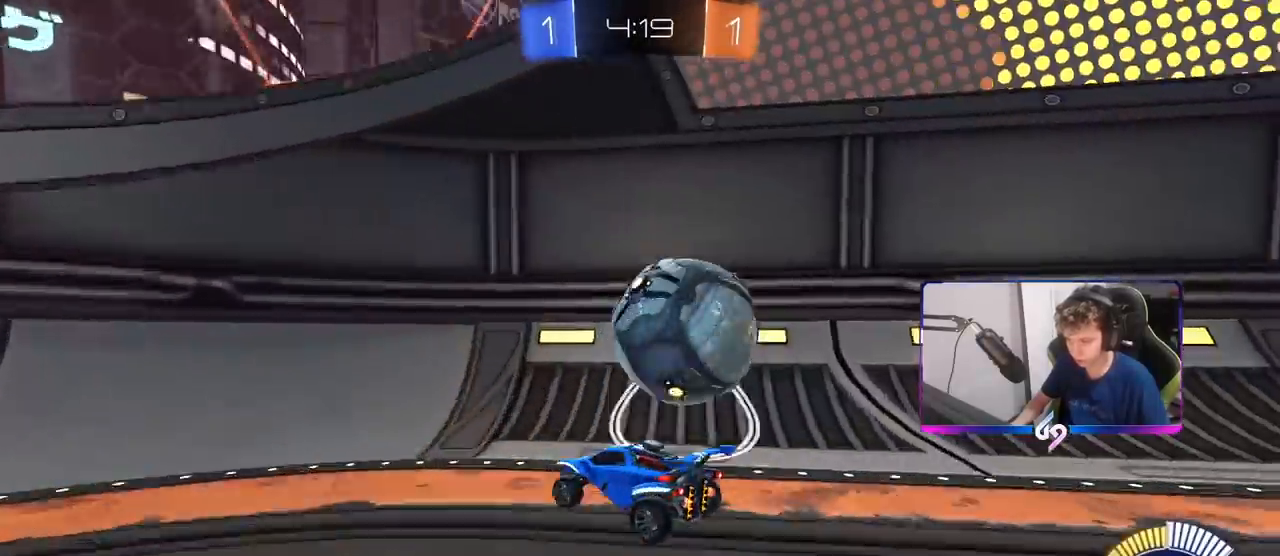
{"keys": ["d", "w"], "mouse": ["left"], "mouse_move": "still", "events": [[33, "d", "down"], [217, "w", "up"], [267, "s", "down"], [350, "s", "up"], [450, "mouse_left", "down"], [450, "w", "down"]]}
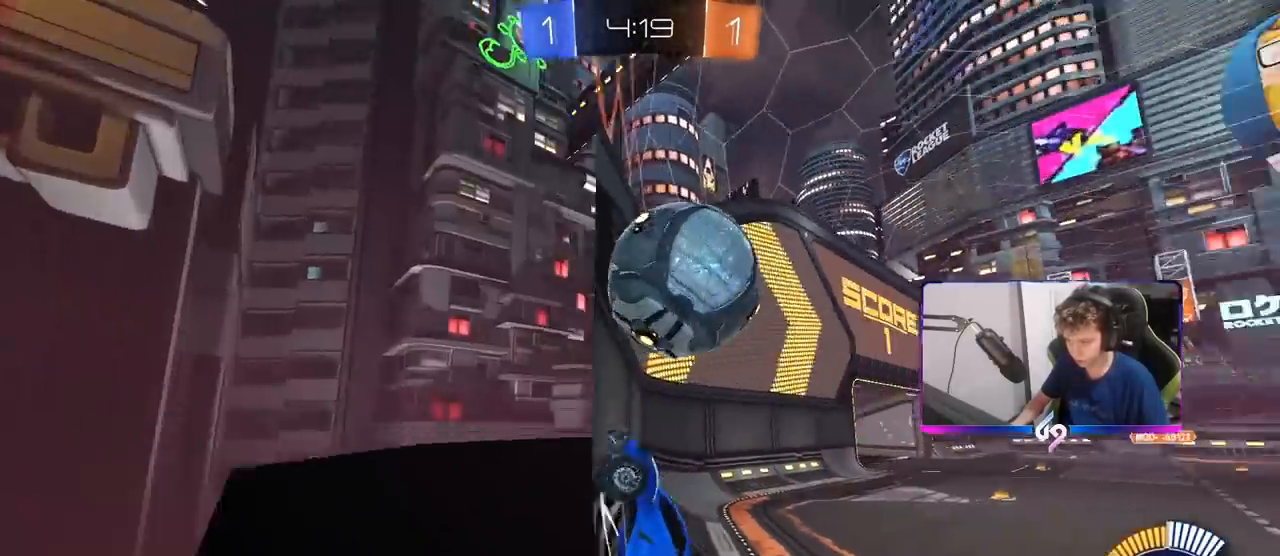
{"keys": ["w"], "mouse": [], "mouse_move": "still", "events": [[50, "d", "up"], [83, "mouse_left", "up"], [183, "d", "down"], [317, "d", "up"]]}
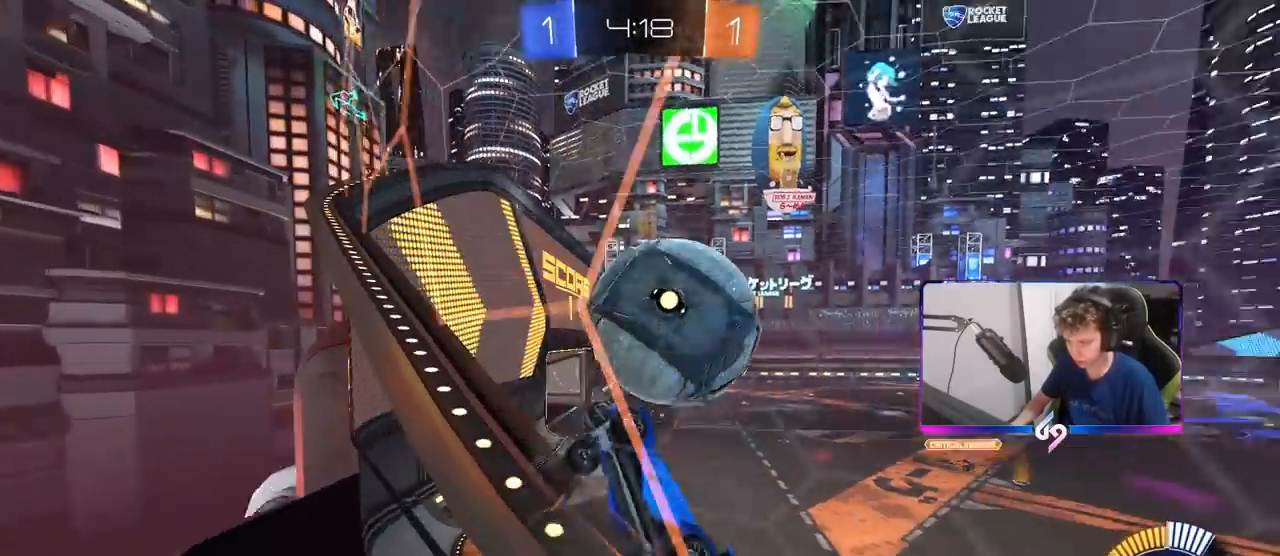
{"keys": ["a", "shift"], "mouse": [], "mouse_move": "still", "events": [[17, "w", "up"], [67, "mouse_right", "down"], [100, "a", "down"], [100, "s", "down"], [150, "a", "up"], [150, "d", "down"], [200, "a", "down"], [250, "d", "up"], [250, "shift", "down"], [300, "s", "up"], [317, "mouse_right", "up"]]}
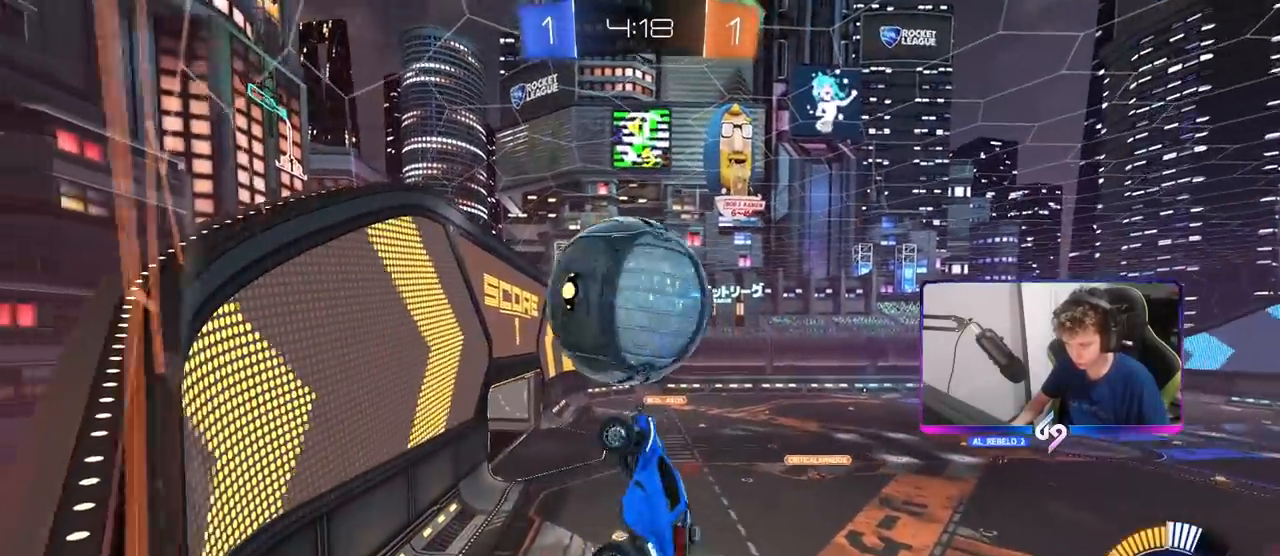
{"keys": ["d"], "mouse": ["left"], "mouse_move": "still", "events": [[33, "w", "down"], [83, "shift", "up"], [117, "mouse_left", "down"], [217, "a", "up"], [217, "w", "up"], [450, "d", "down"]]}
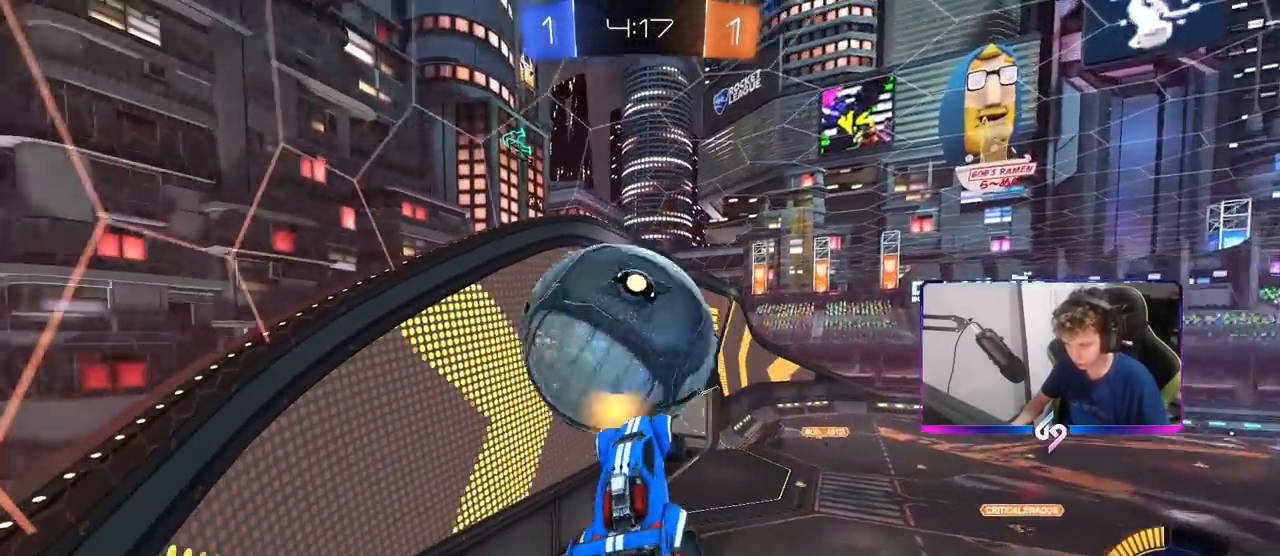
{"keys": [], "mouse": ["left"], "mouse_move": "still", "events": [[83, "a", "down"], [83, "d", "up"], [83, "mouse_left", "up"], [83, "shift", "down"], [133, "s", "down"], [233, "s", "up"], [283, "mouse_left", "down"], [367, "s", "down"], [417, "shift", "up"], [467, "a", "up"], [467, "s", "up"]]}
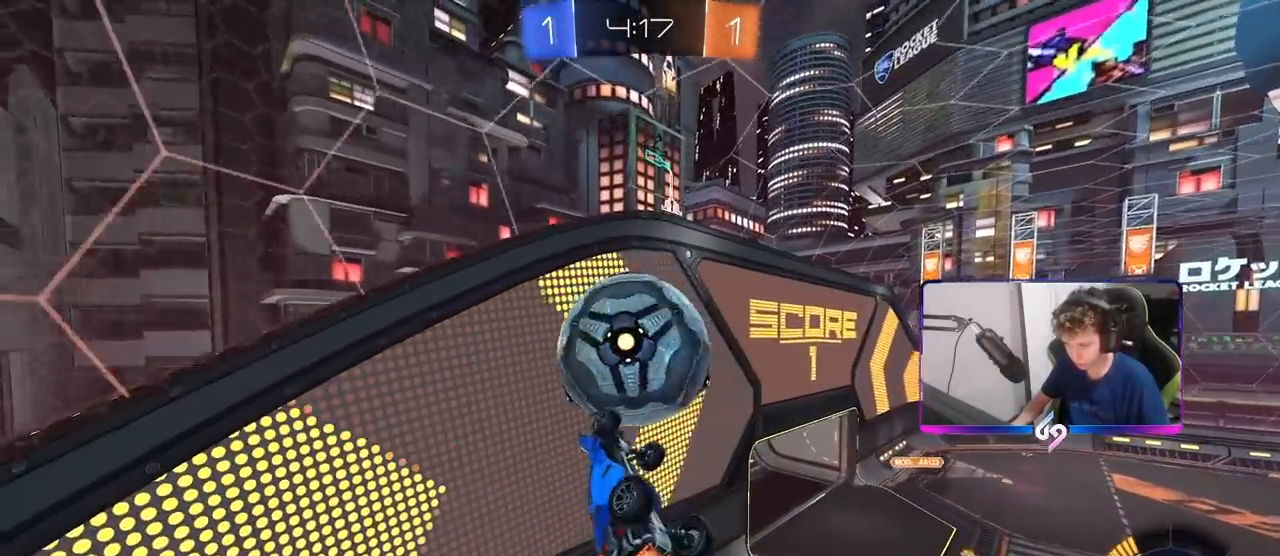
{"keys": [], "mouse": ["left"], "mouse_move": "still", "events": [[67, "a", "down"], [100, "a", "up"], [200, "a", "down"], [250, "a", "up"], [250, "w", "down"], [433, "w", "up"]]}
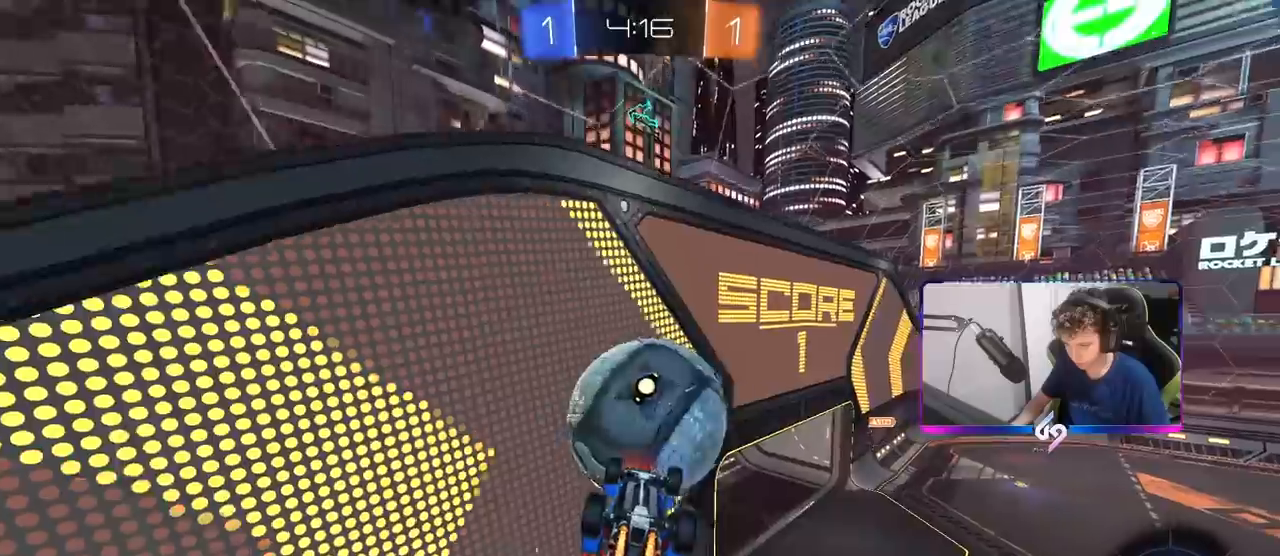
{"keys": ["a", "d", "s"], "mouse": ["left"], "mouse_move": "still", "events": [[33, "a", "down"], [67, "mouse_left", "up"], [117, "shift", "down"], [450, "mouse_left", "down"], [450, "s", "down"], [500, "d", "down"], [500, "shift", "up"]]}
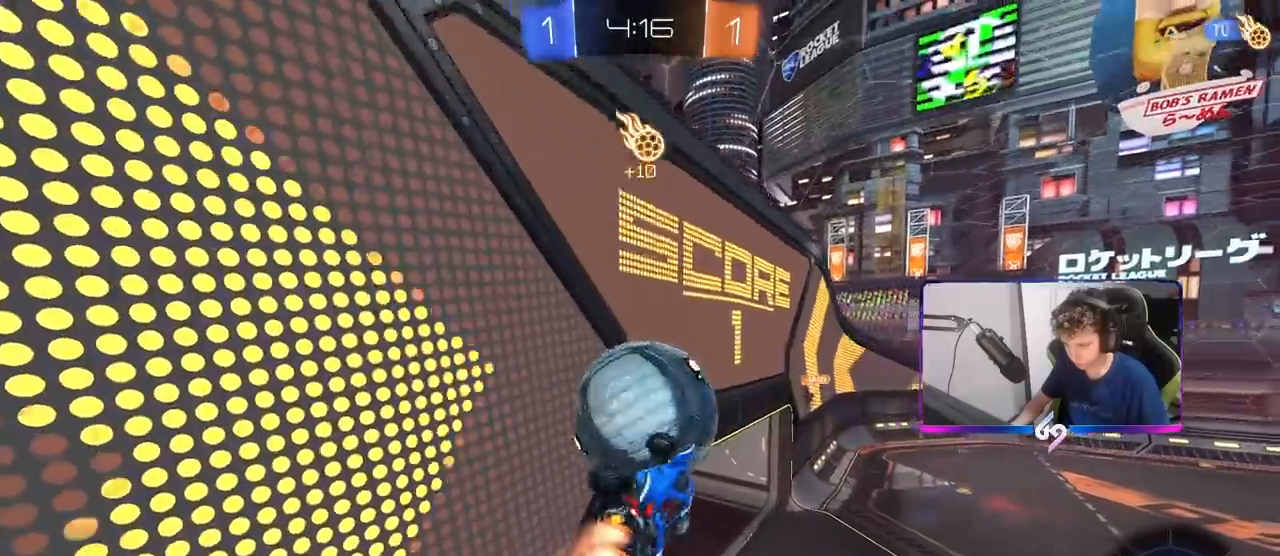
{"keys": ["a", "w"], "mouse": ["left"], "mouse_move": "still", "events": [[83, "a", "up"], [83, "s", "up"], [183, "d", "up"], [217, "w", "down"], [233, "d", "down"], [283, "d", "up"], [333, "a", "down"]]}
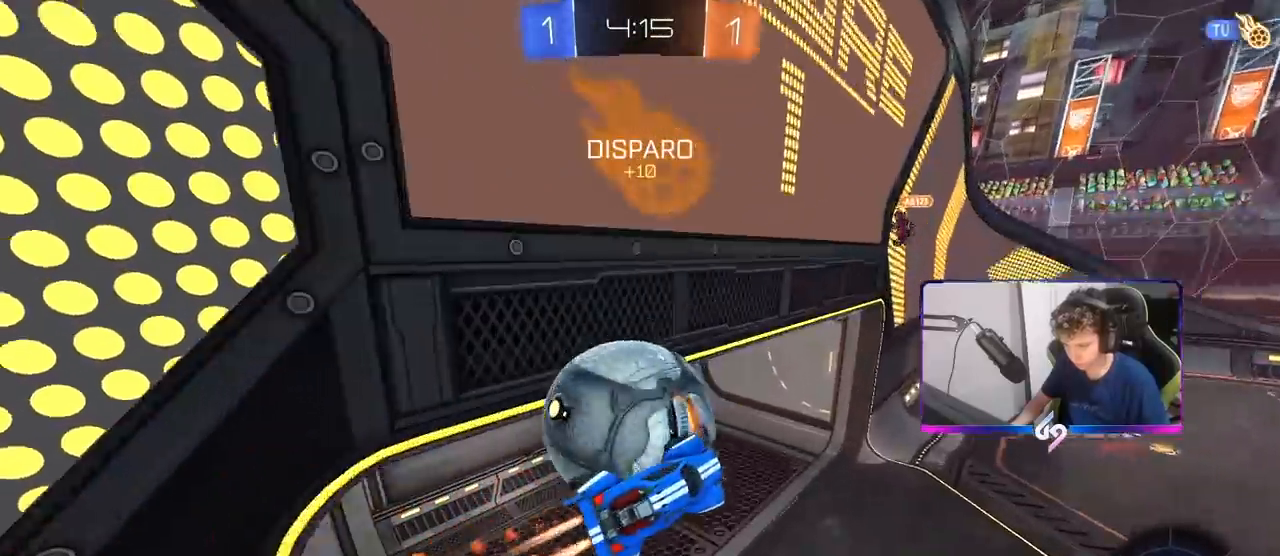
{"keys": ["a", "shift", "w"], "mouse": [], "mouse_move": "still", "events": [[17, "shift", "down"], [333, "mouse_left", "up"]]}
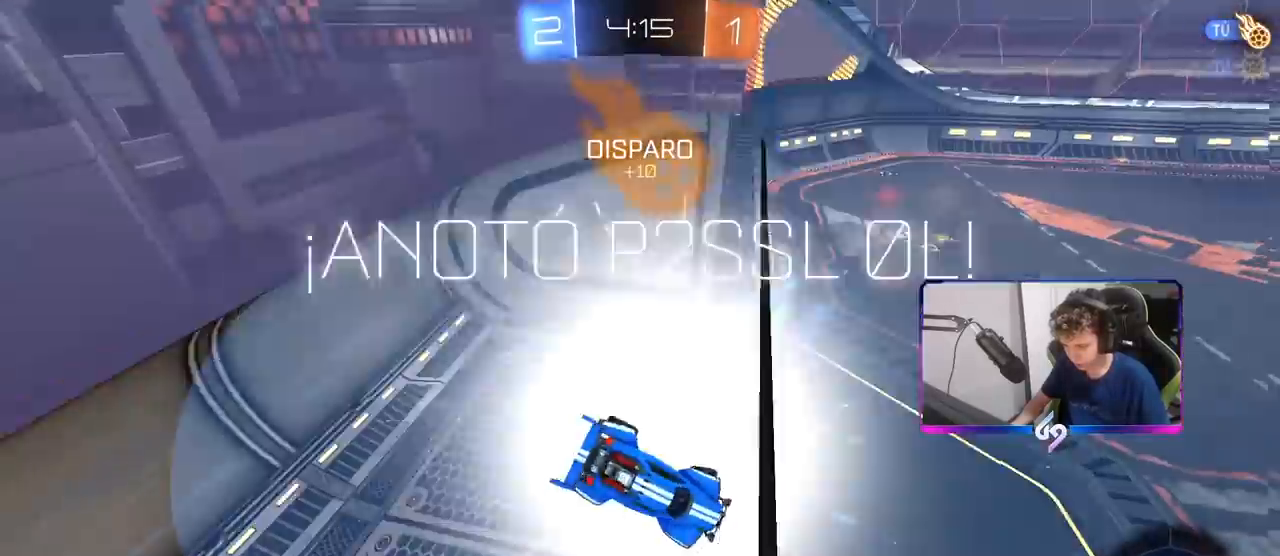
{"keys": [], "mouse": [], "mouse_move": "left", "events": [[33, "w", "up"], [167, "a", "up"], [167, "shift", "up"]]}
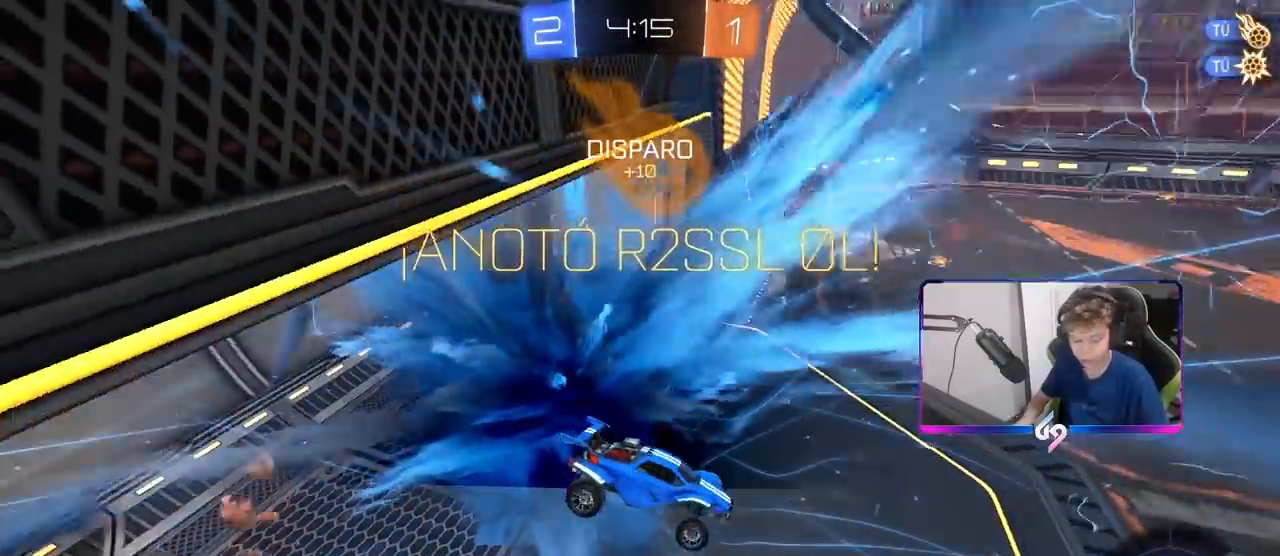
{"keys": [], "mouse": [], "mouse_move": "still", "events": []}
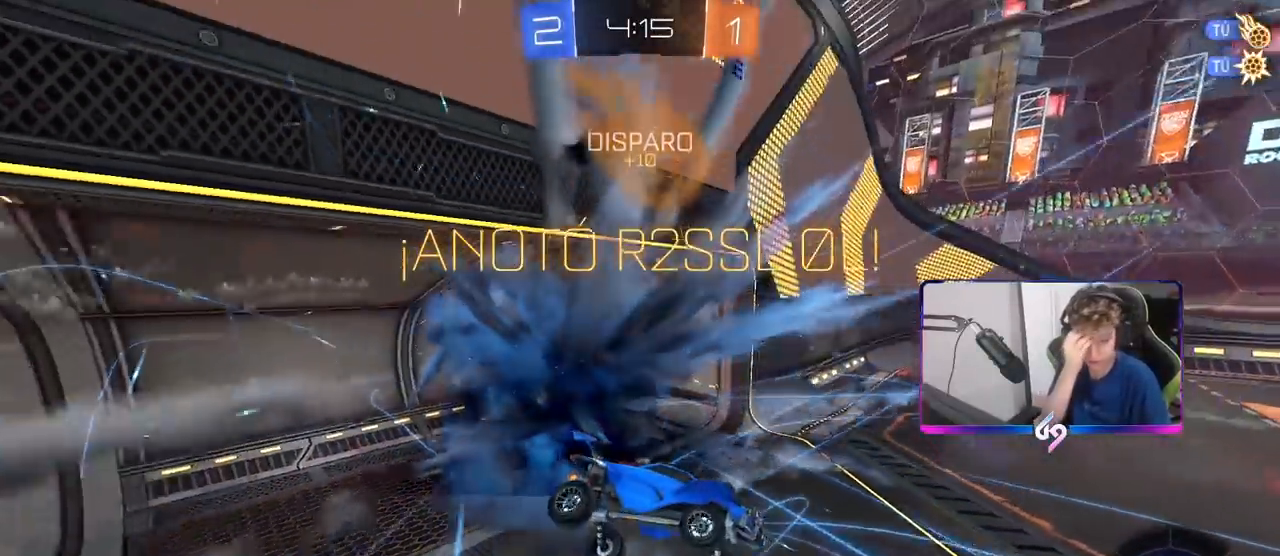
{"keys": [], "mouse": [], "mouse_move": "still", "events": []}
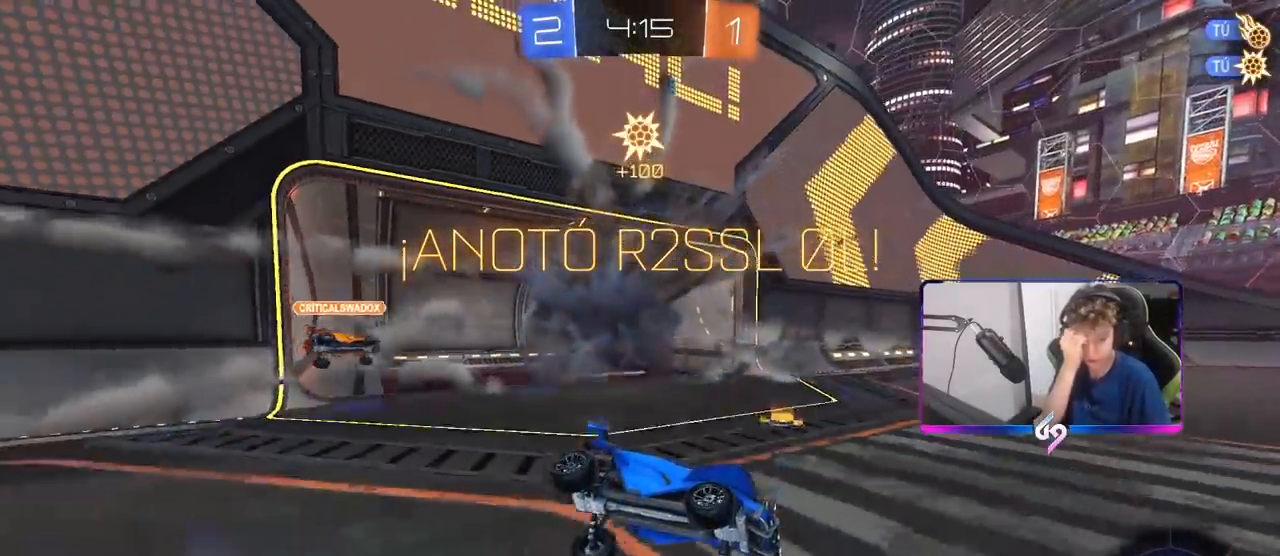
{"keys": ["w"], "mouse": [], "mouse_move": "still", "events": [[500, "w", "down"]]}
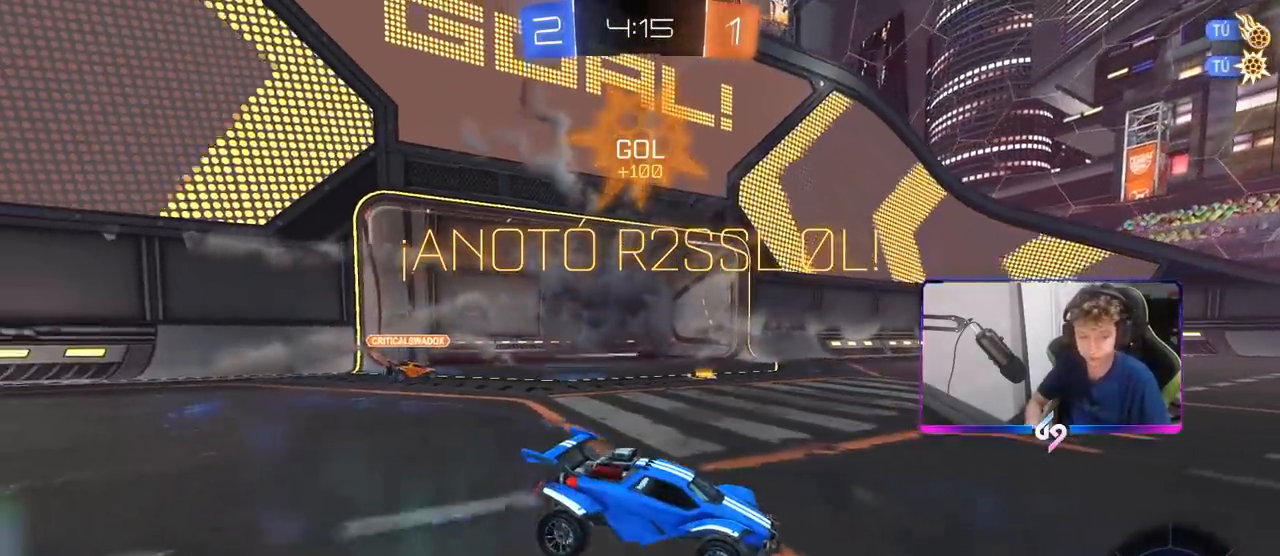
{"keys": ["w"], "mouse": ["left"], "mouse_move": "down", "events": [[367, "d", "down"], [367, "mouse_left", "down"], [467, "d", "up"]]}
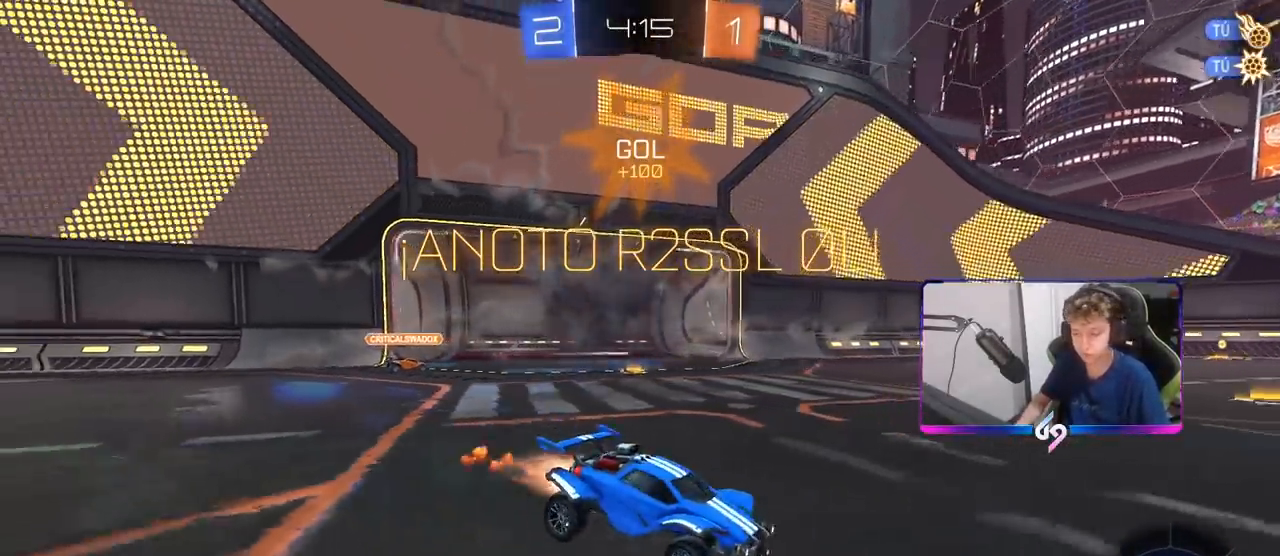
{"keys": ["a", "s", "shift", "space"], "mouse": ["left"], "mouse_move": "still", "events": [[17, "a", "down"], [17, "mouse_right", "down"], [17, "shift", "down"], [250, "w", "up"], [300, "s", "down"], [350, "mouse_right", "up"], [433, "space", "down"]]}
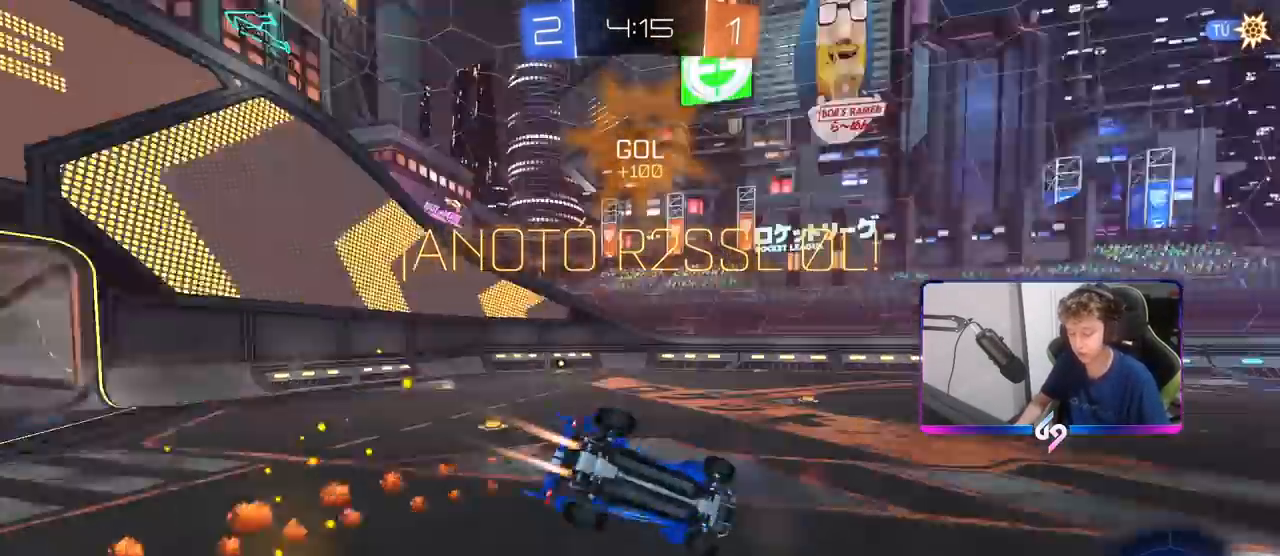
{"keys": ["a", "s", "shift"], "mouse": [], "mouse_move": "still", "events": [[67, "s", "up"], [117, "space", "up"], [267, "s", "down"], [350, "mouse_left", "up"]]}
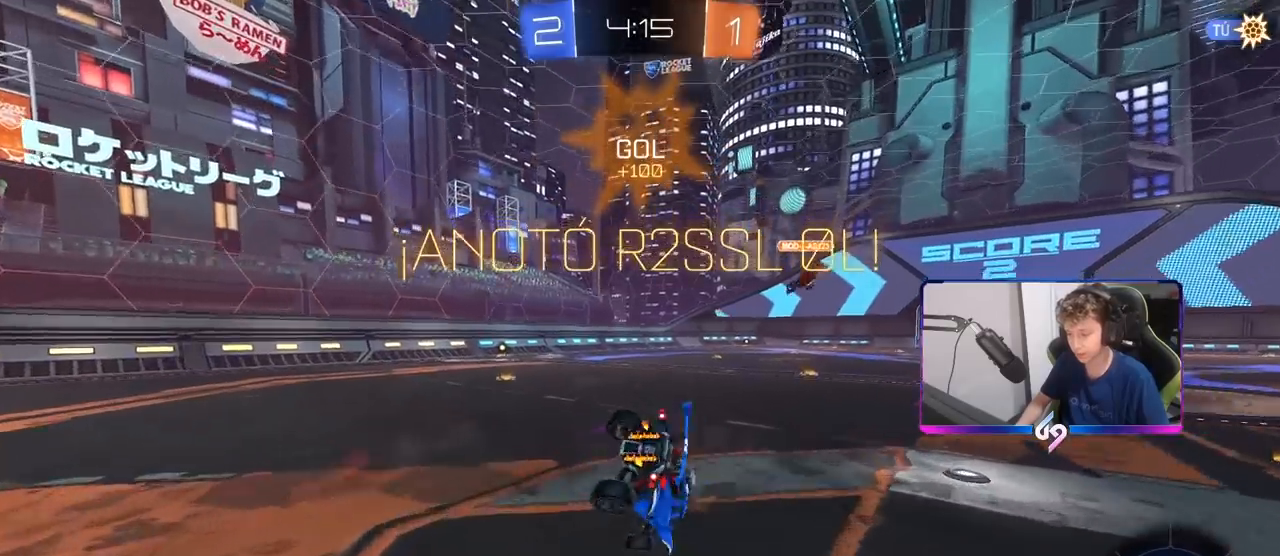
{"keys": [], "mouse": [], "mouse_move": "still", "events": [[83, "s", "up"], [317, "shift", "up"], [367, "a", "up"]]}